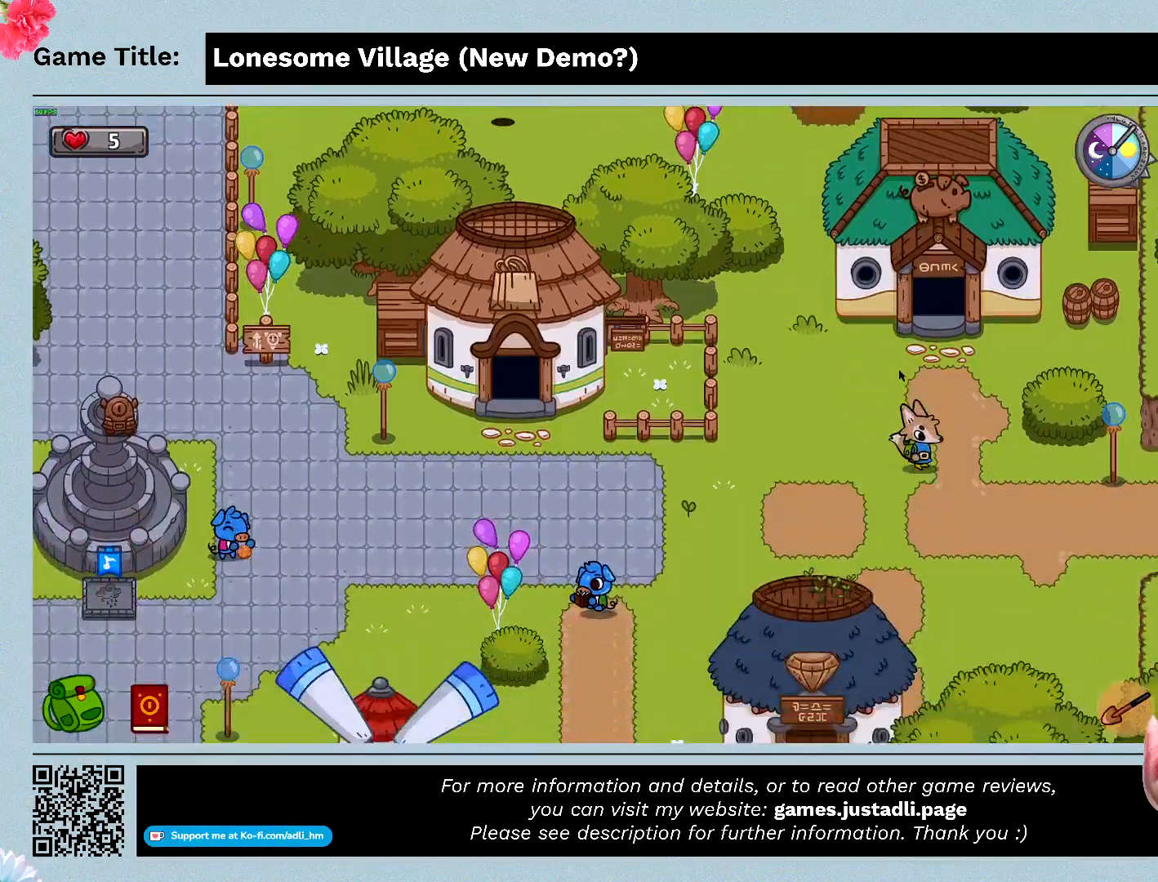
Gameplay with keyboard and mouse; each line is a JSON object with the keys and mouse buttons held at the frame after it. "events" lists presses ("down") and releases ("up") of "0", "1", "2", "3", "4", "5", "6", "7", "8", "9", "a", "alt", "b", "c", "caps_lock", "ctrl", "d", "down", "e", "escape", "f", "f1", "f2", "f3", "f4", "f5", "f6", "f7", "f8", "g", "h", "i", "j", "k", "l", "left", "m", "n", "o", "p", "q", "r", "return", "right", "s", "shift", "space", "t", "tab", "tilde", "u", "up", "v", "w", "x", "y", "z" and "mouse_wheel" between this image and that frame as [ms after this image, input, new state], when the widget could be followed in between. "mouse_wheel" = the "wheel" button of the "mouse" list. No other keys are recorded. "wheel" means that the mouse wheel is clicked or scrolled. Mouse movement is not recorded.
{"keys": ["d", "s"], "mouse": [], "events": []}
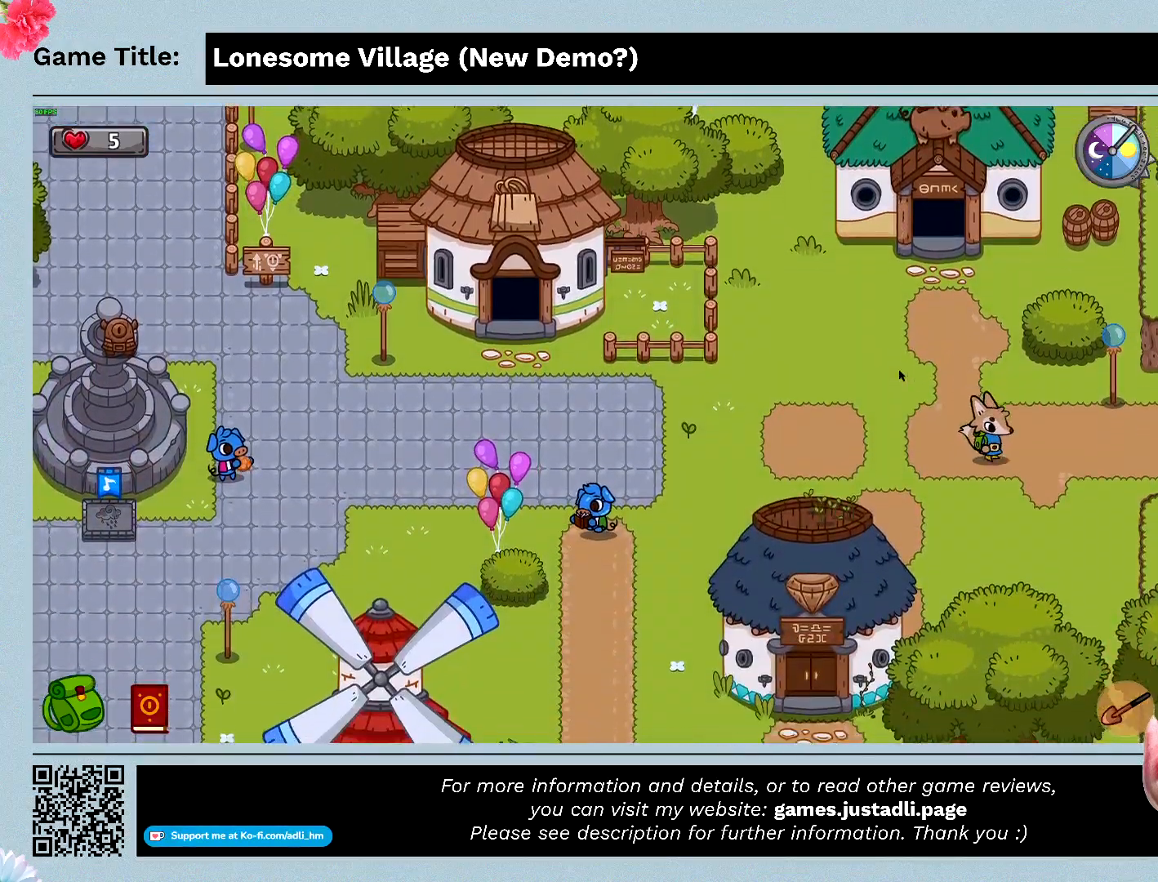
{"keys": ["d", "s"], "mouse": [], "events": [[333, "d", "up"], [433, "d", "down"]]}
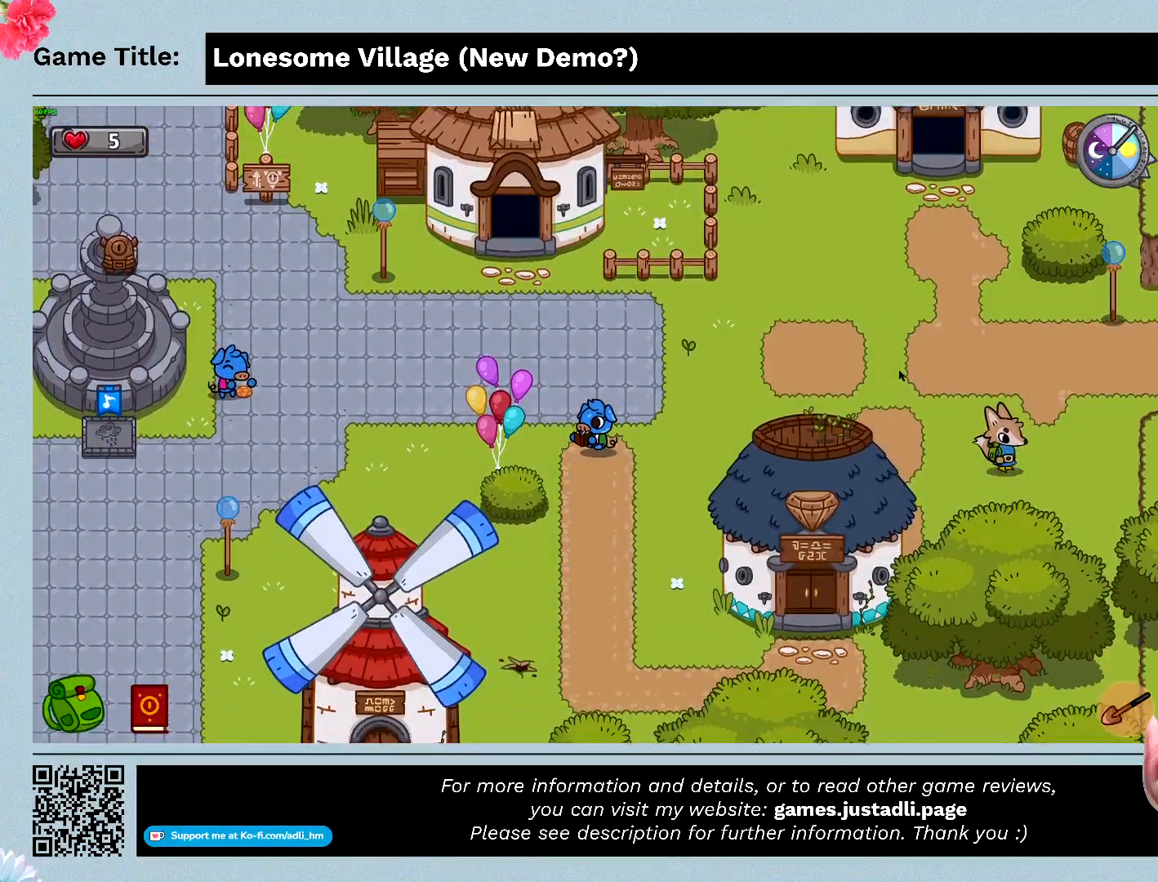
{"keys": ["d", "w"], "mouse": [], "events": [[200, "w", "down"], [300, "s", "up"]]}
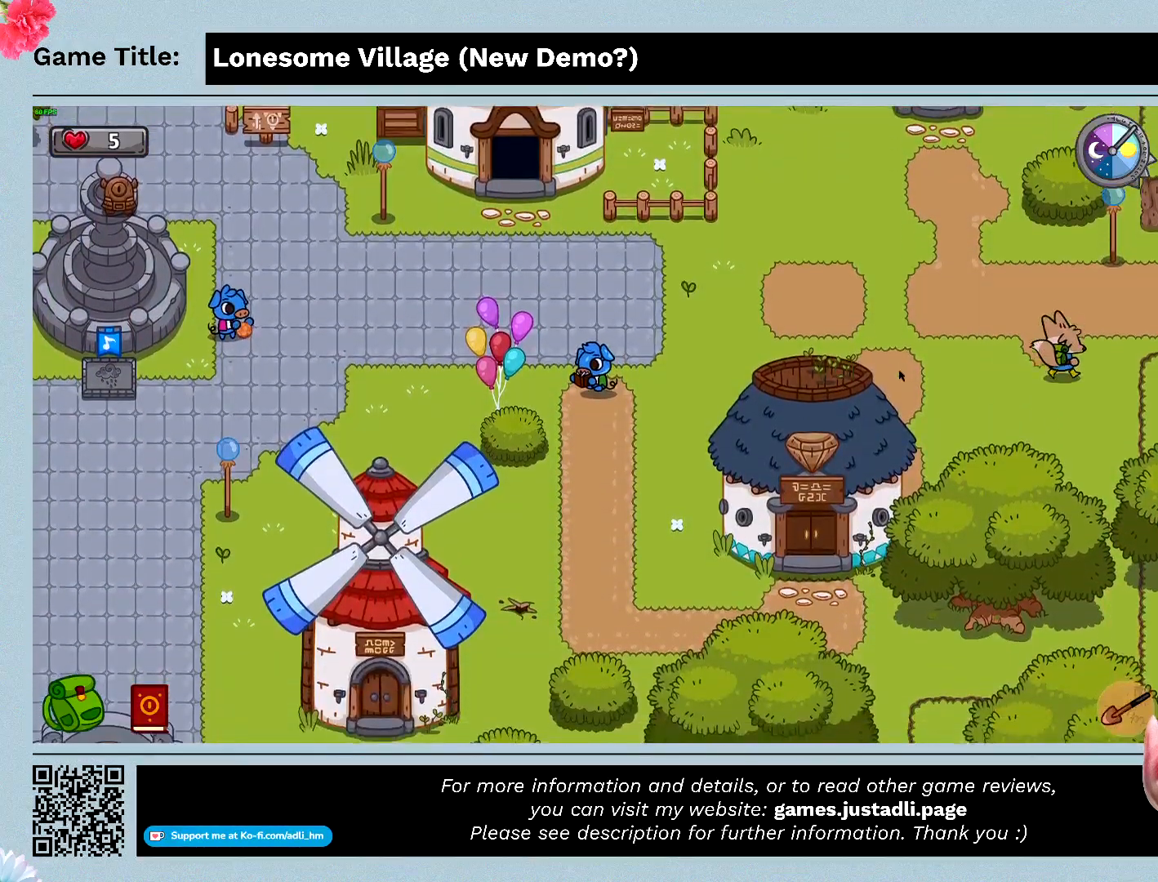
{"keys": ["a"], "mouse": [], "events": [[167, "a", "down"], [167, "d", "up"], [433, "w", "up"]]}
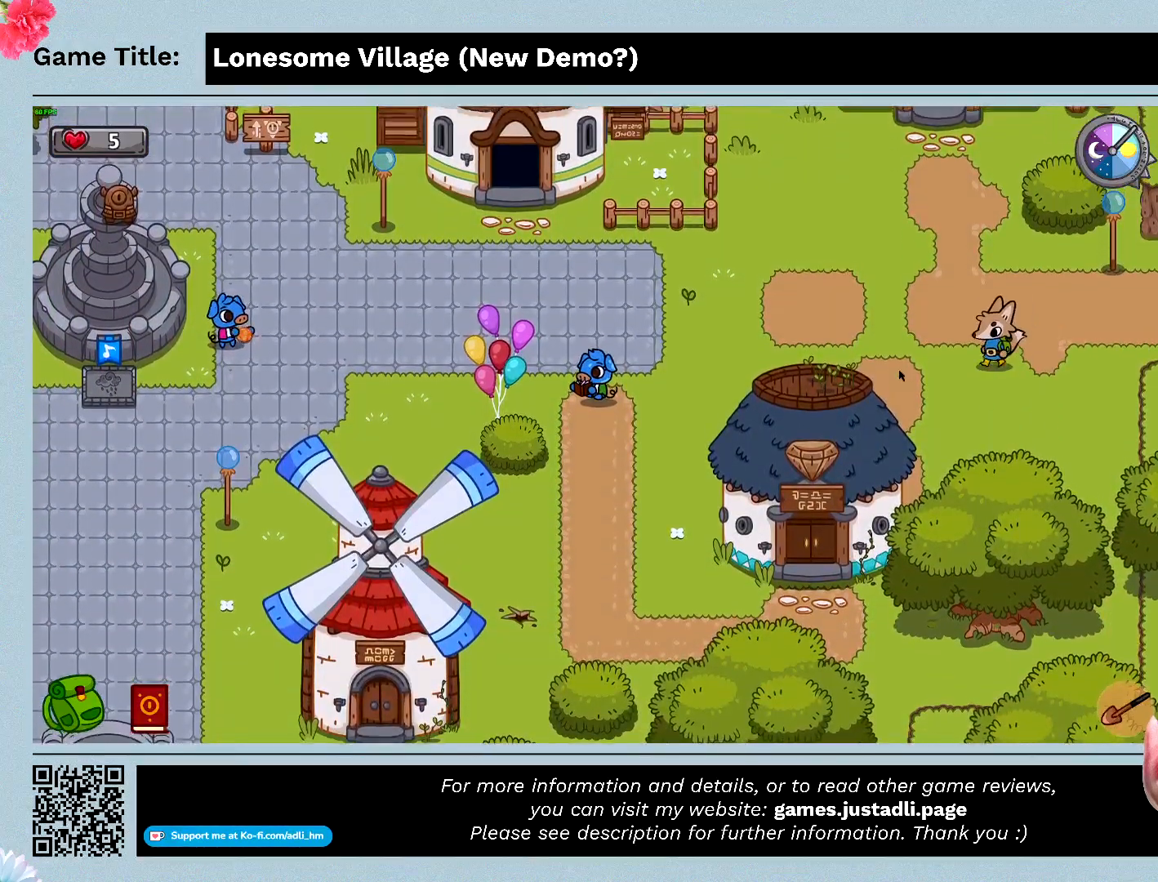
{"keys": ["a"], "mouse": [], "events": []}
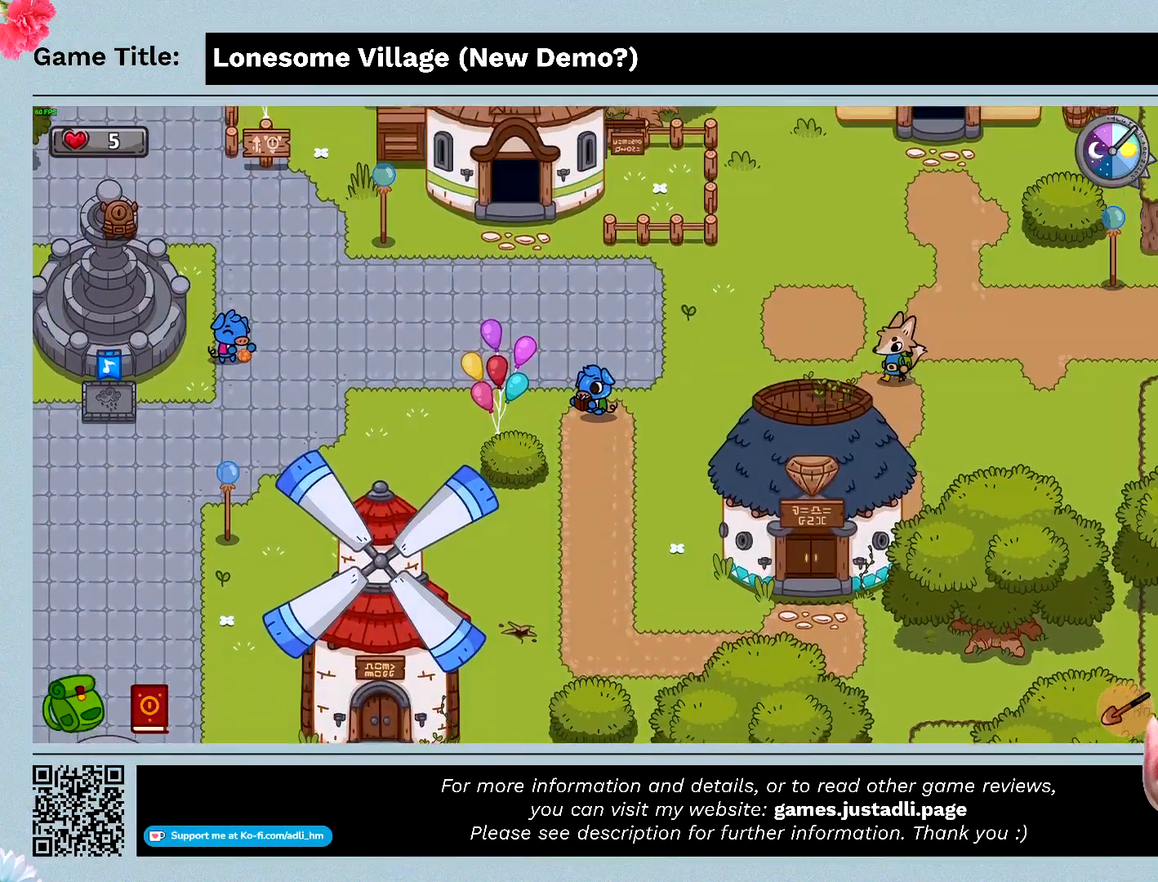
{"keys": ["a"], "mouse": [], "events": []}
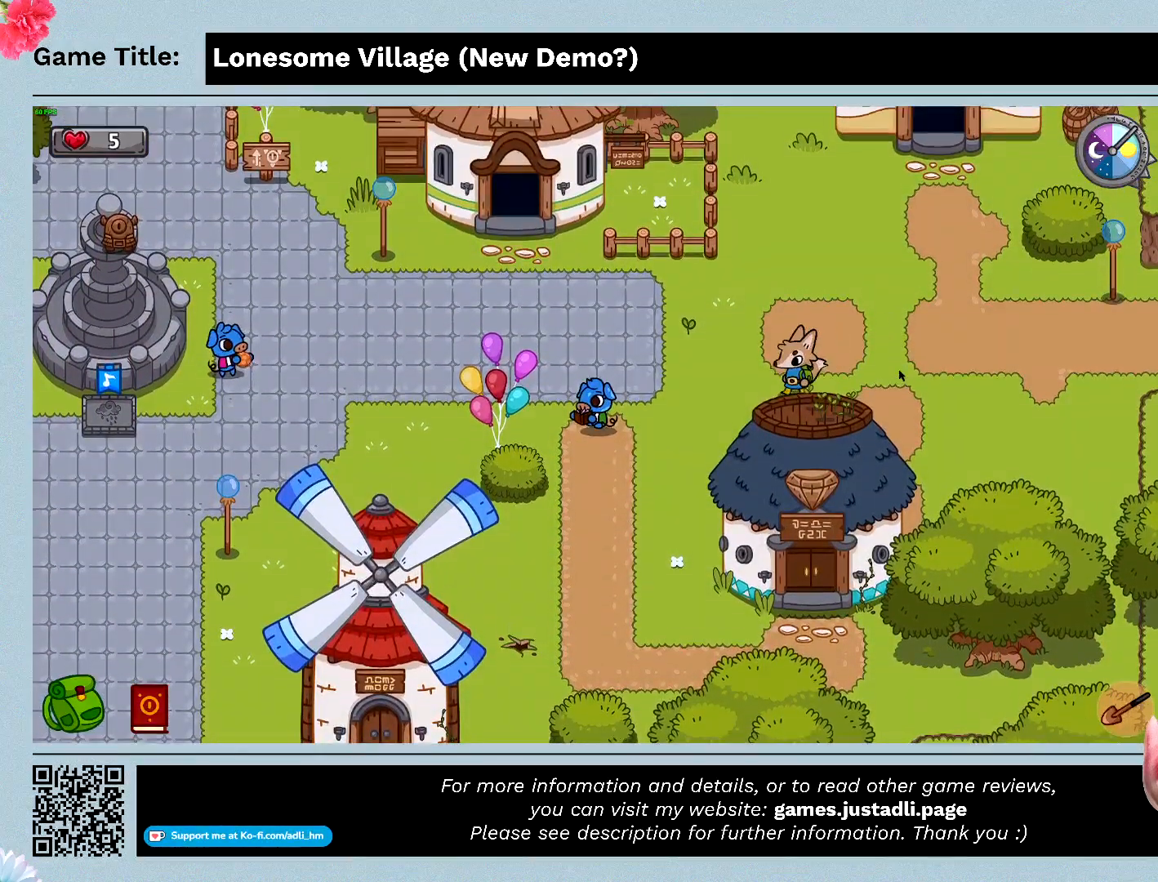
{"keys": ["a", "s"], "mouse": [], "events": [[33, "s", "down"]]}
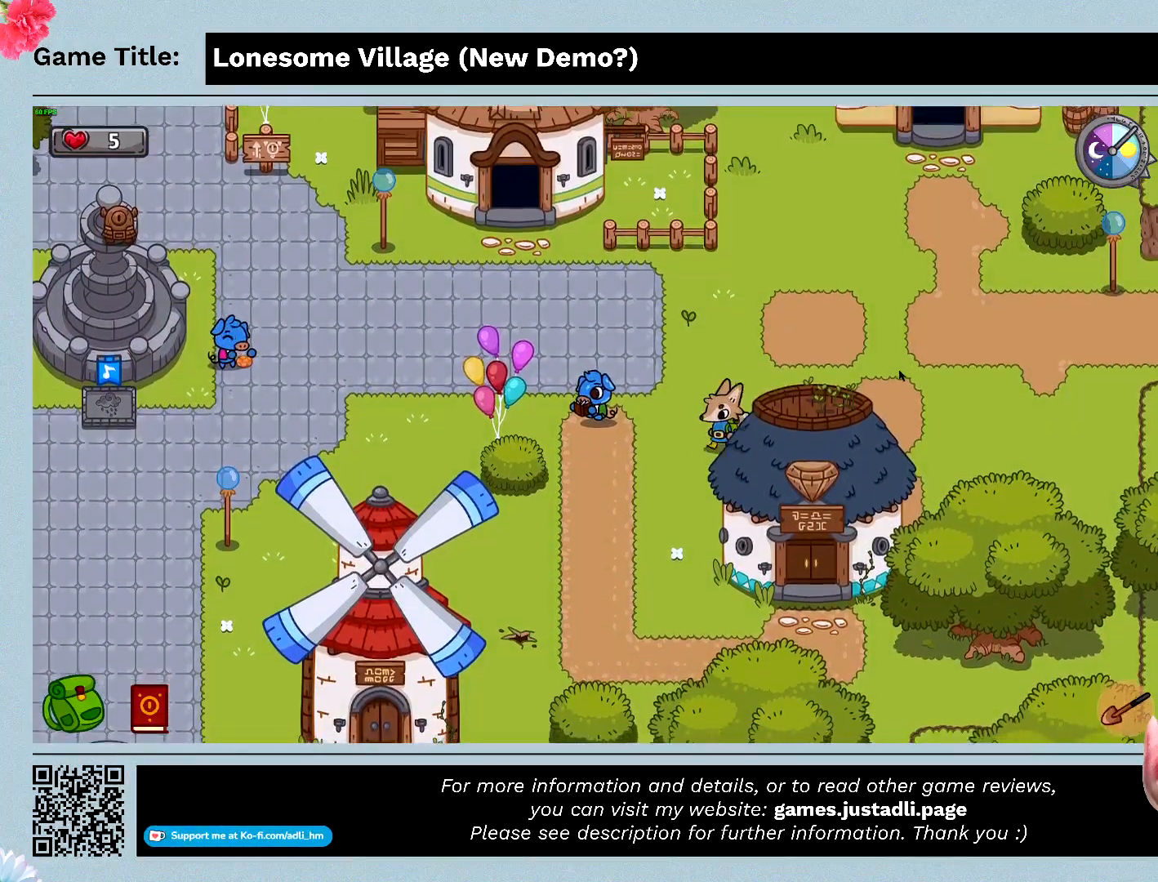
{"keys": ["a", "s"], "mouse": [], "events": []}
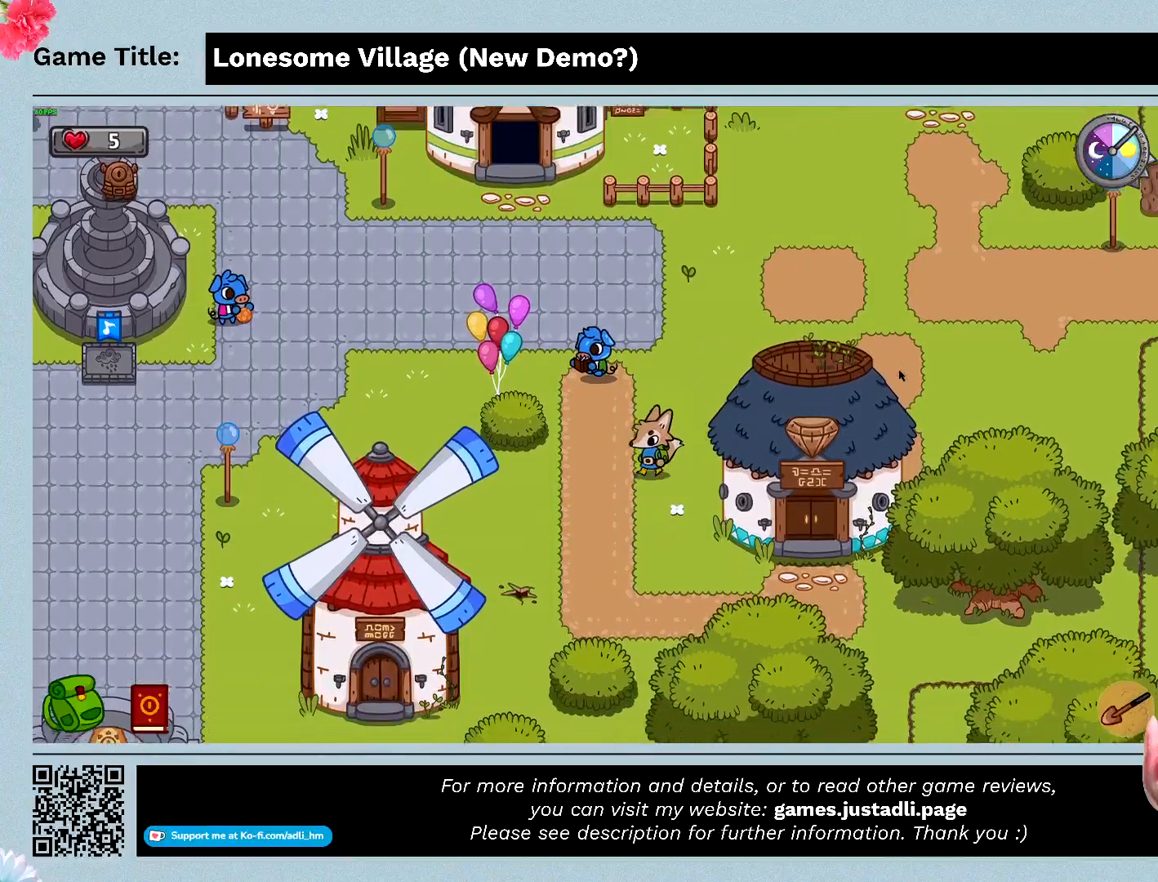
{"keys": ["a", "s"], "mouse": [], "events": []}
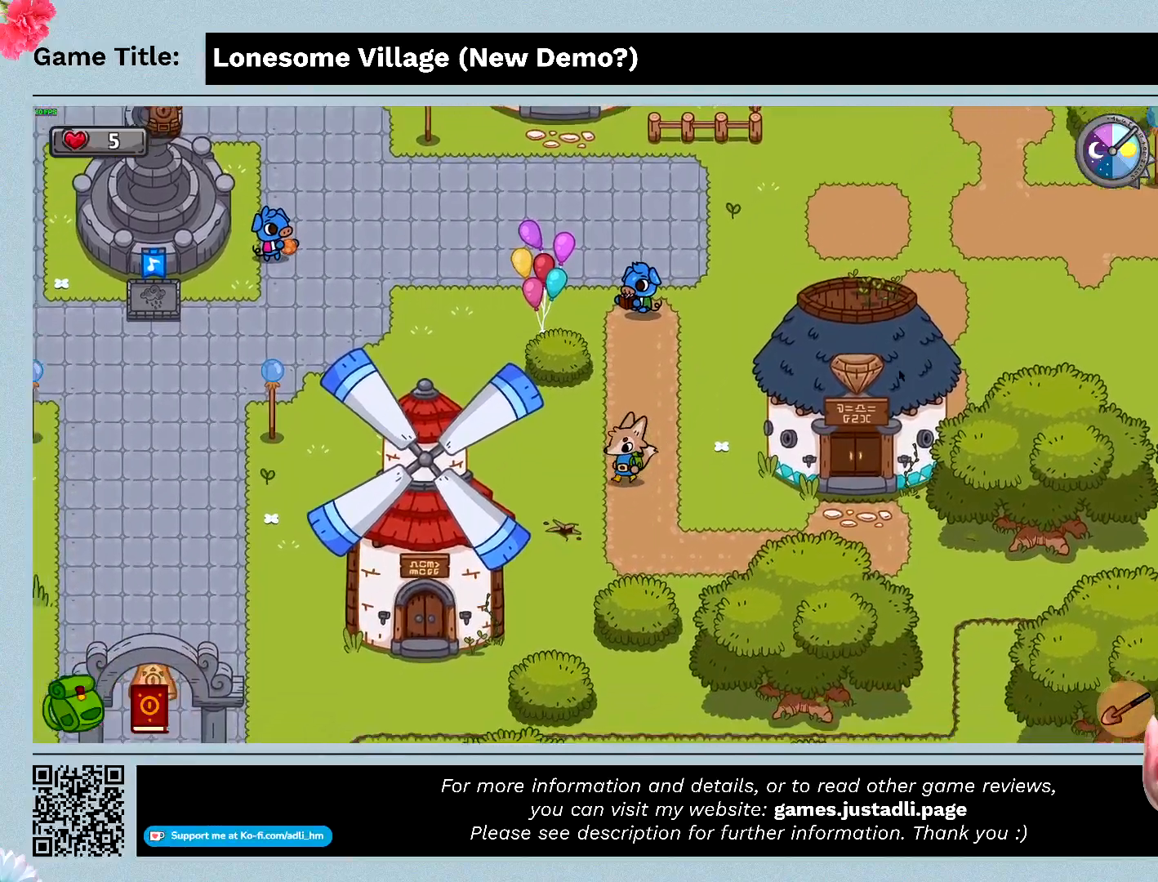
{"keys": ["a", "s"], "mouse": [], "events": []}
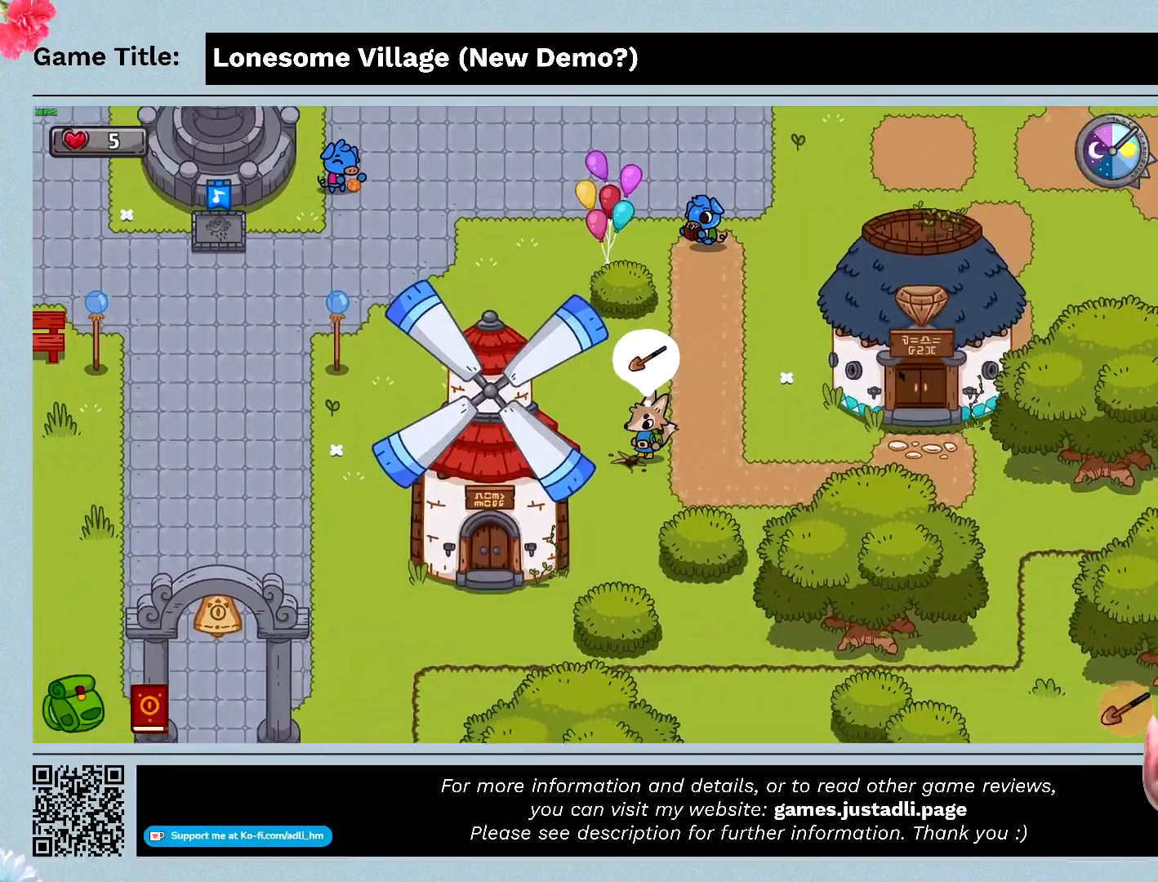
{"keys": [], "mouse": [], "events": [[67, "a", "up"], [67, "space", "down"], [167, "s", "up"], [500, "space", "up"]]}
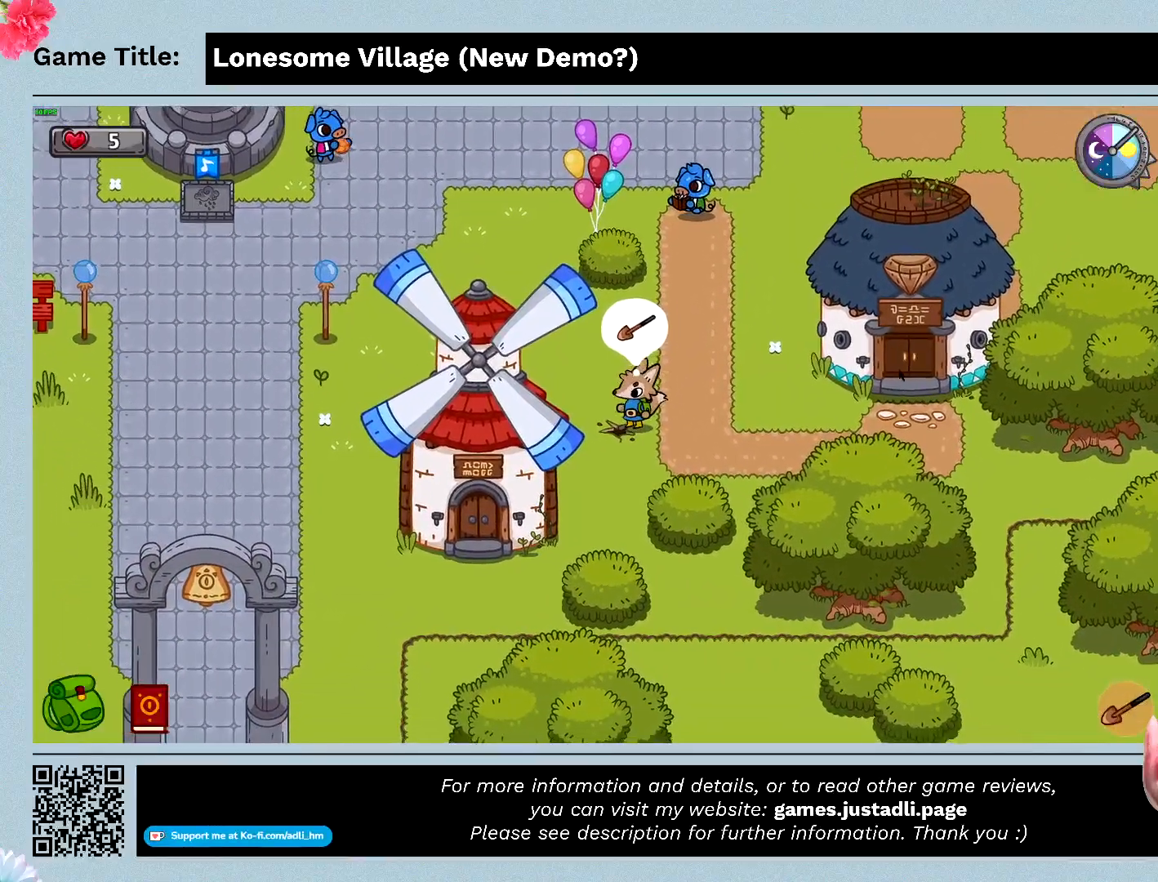
{"keys": [], "mouse": [], "events": []}
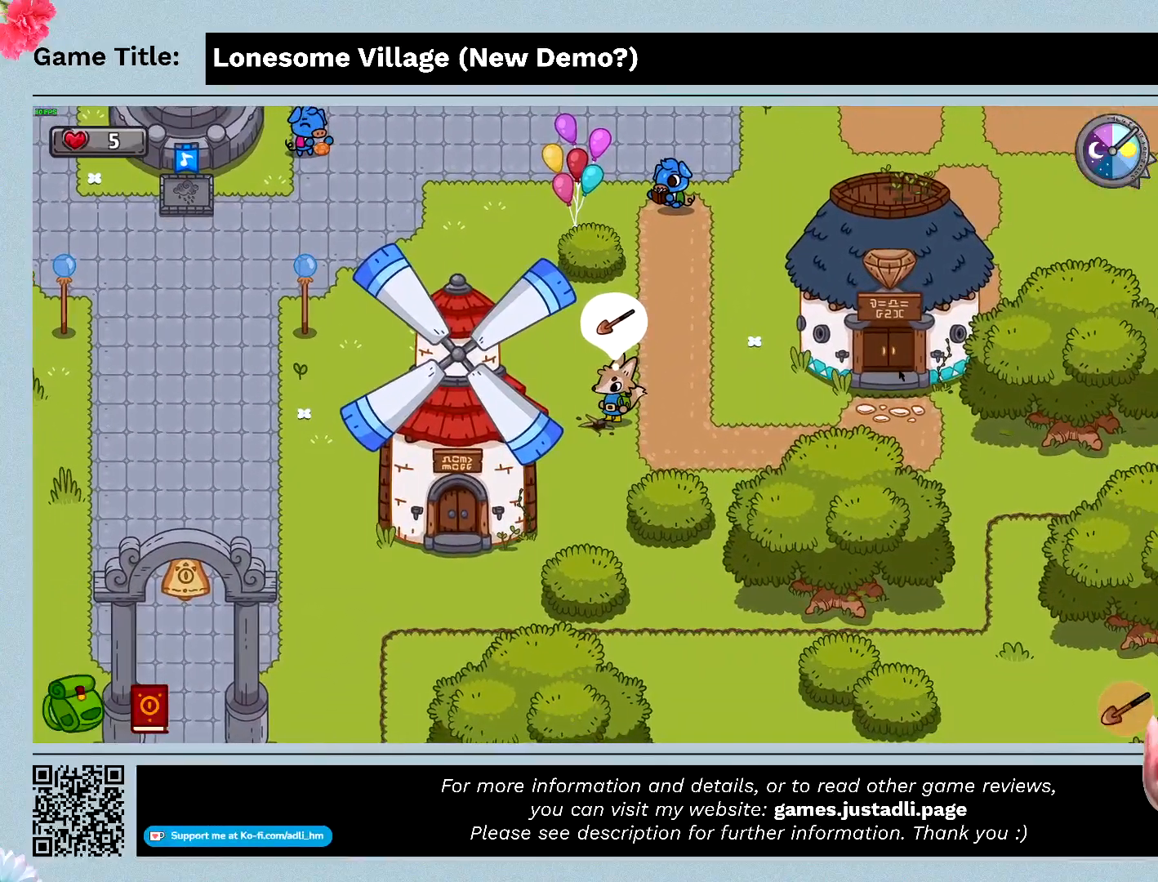
{"keys": [], "mouse": [], "events": []}
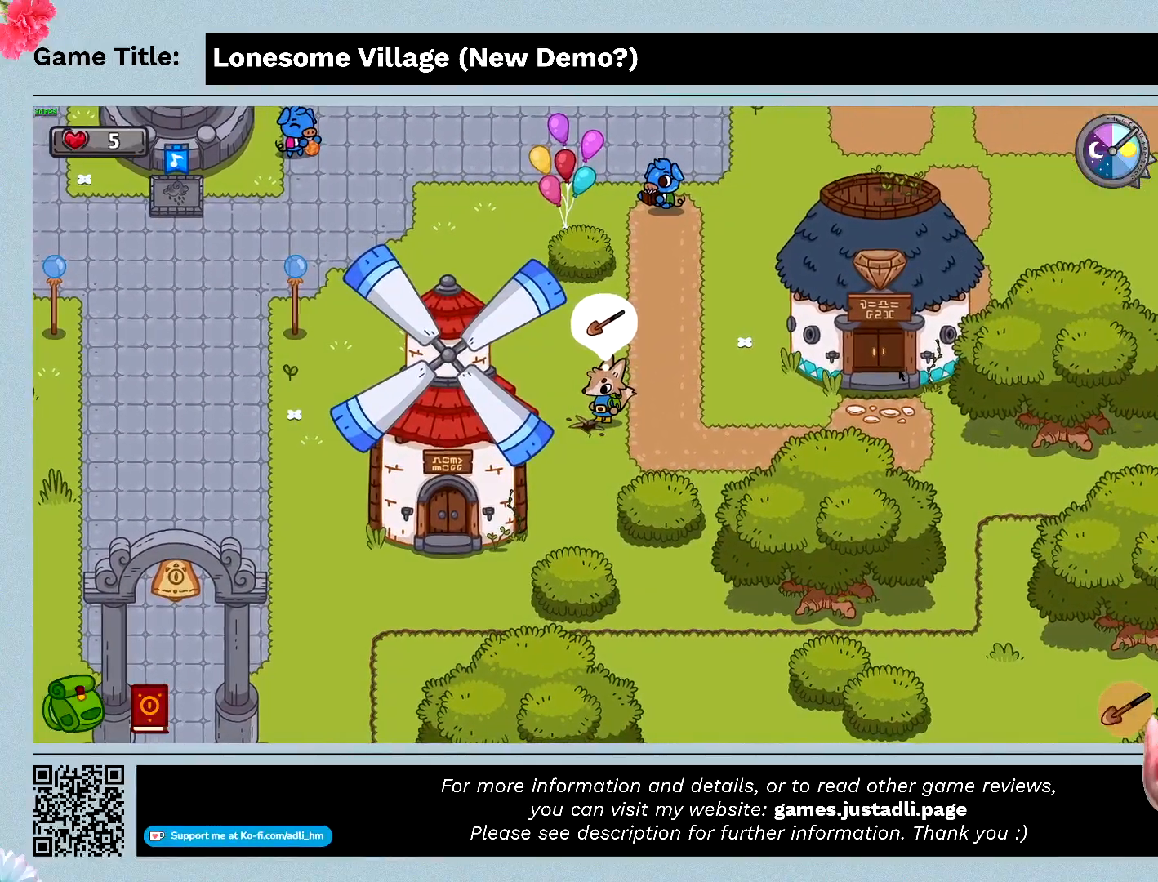
{"keys": ["e"], "mouse": [], "events": [[333, "e", "down"]]}
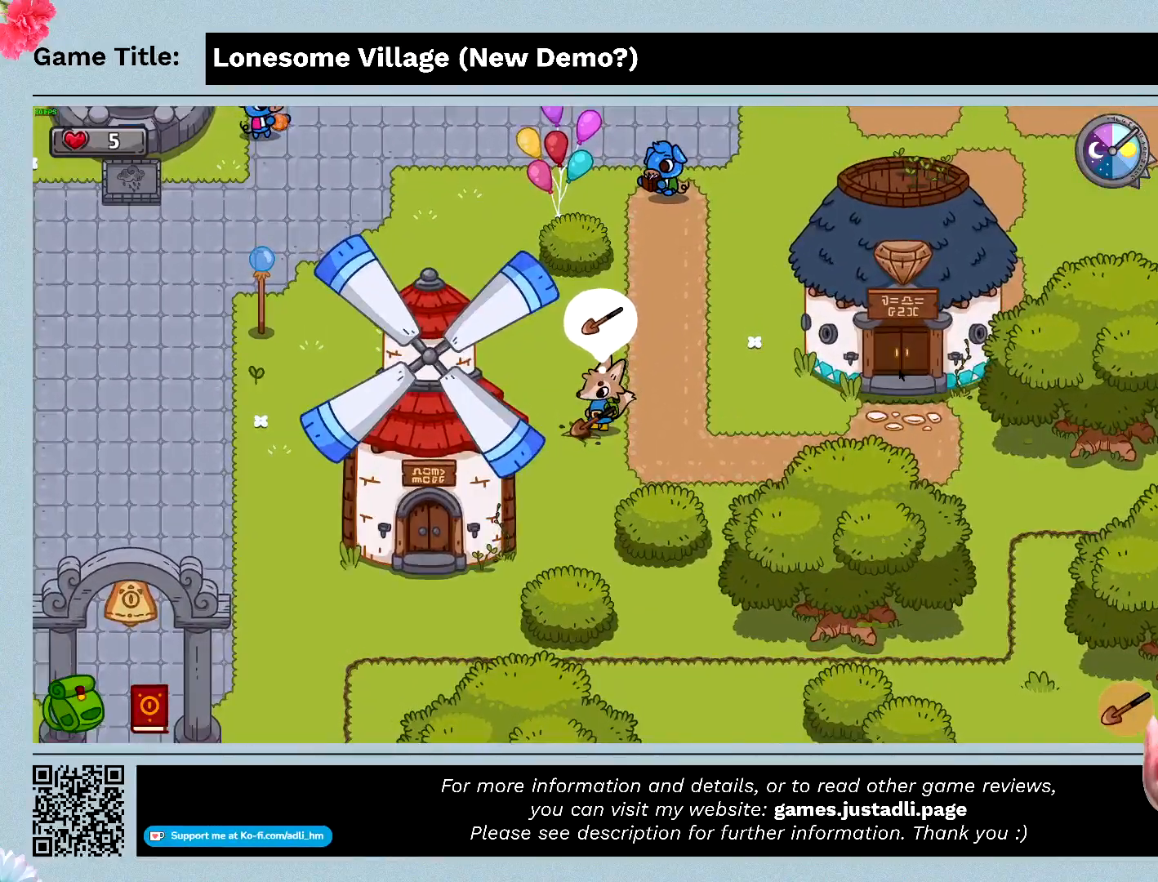
{"keys": [], "mouse": [], "events": [[367, "e", "up"]]}
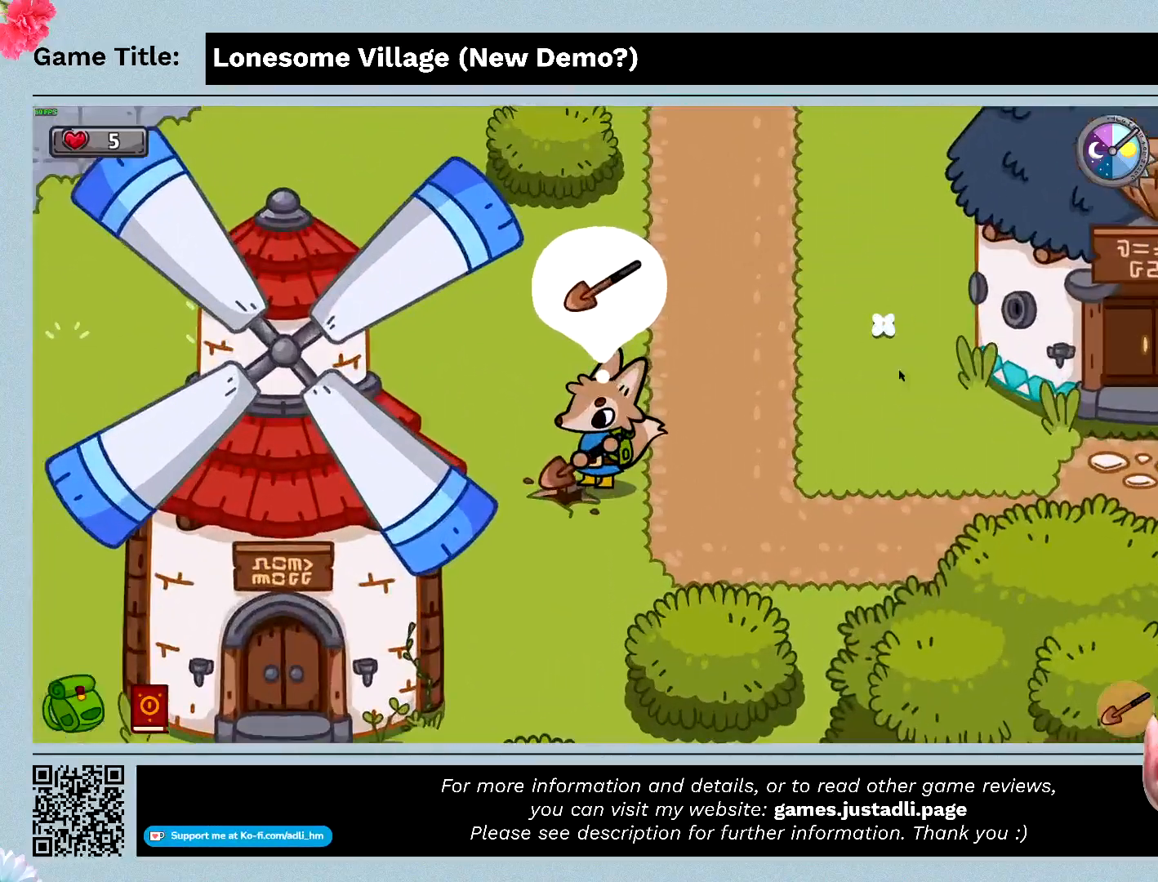
{"keys": [], "mouse": [], "events": []}
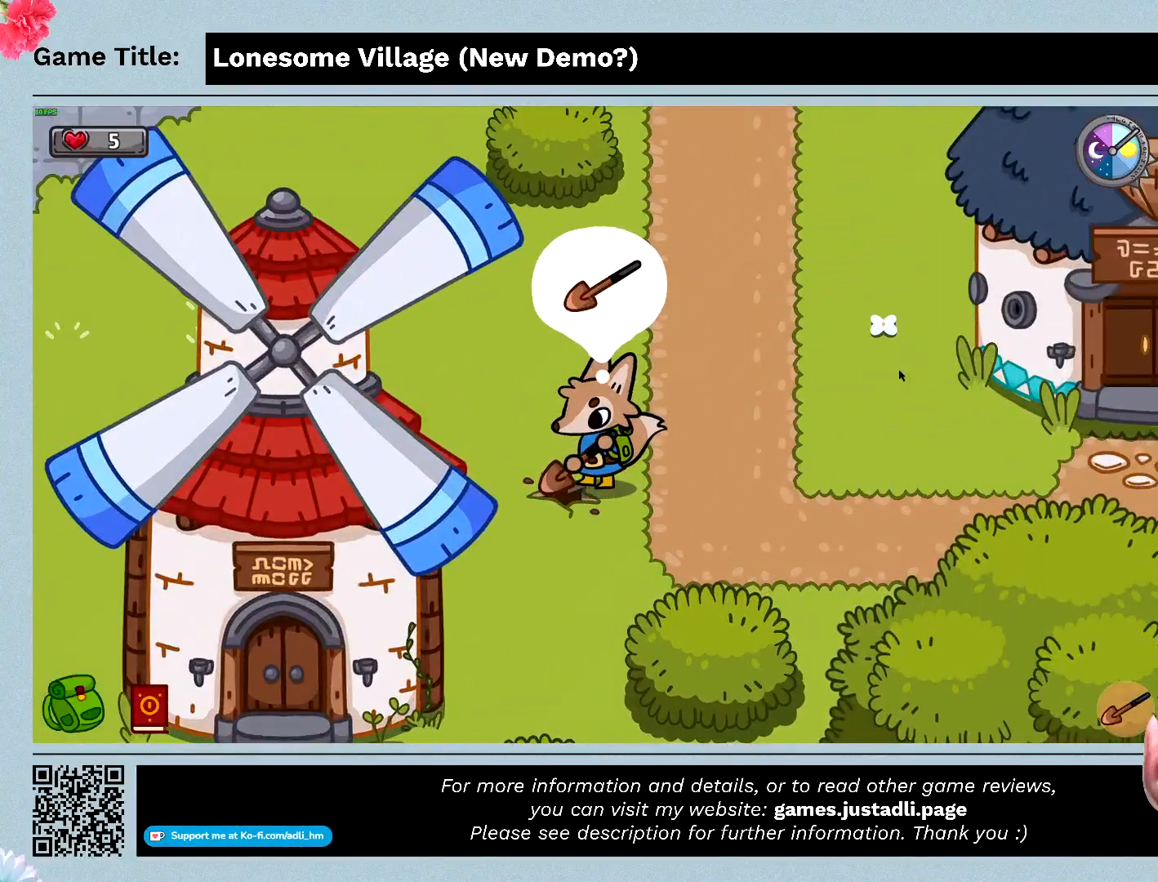
{"keys": [], "mouse": [], "events": []}
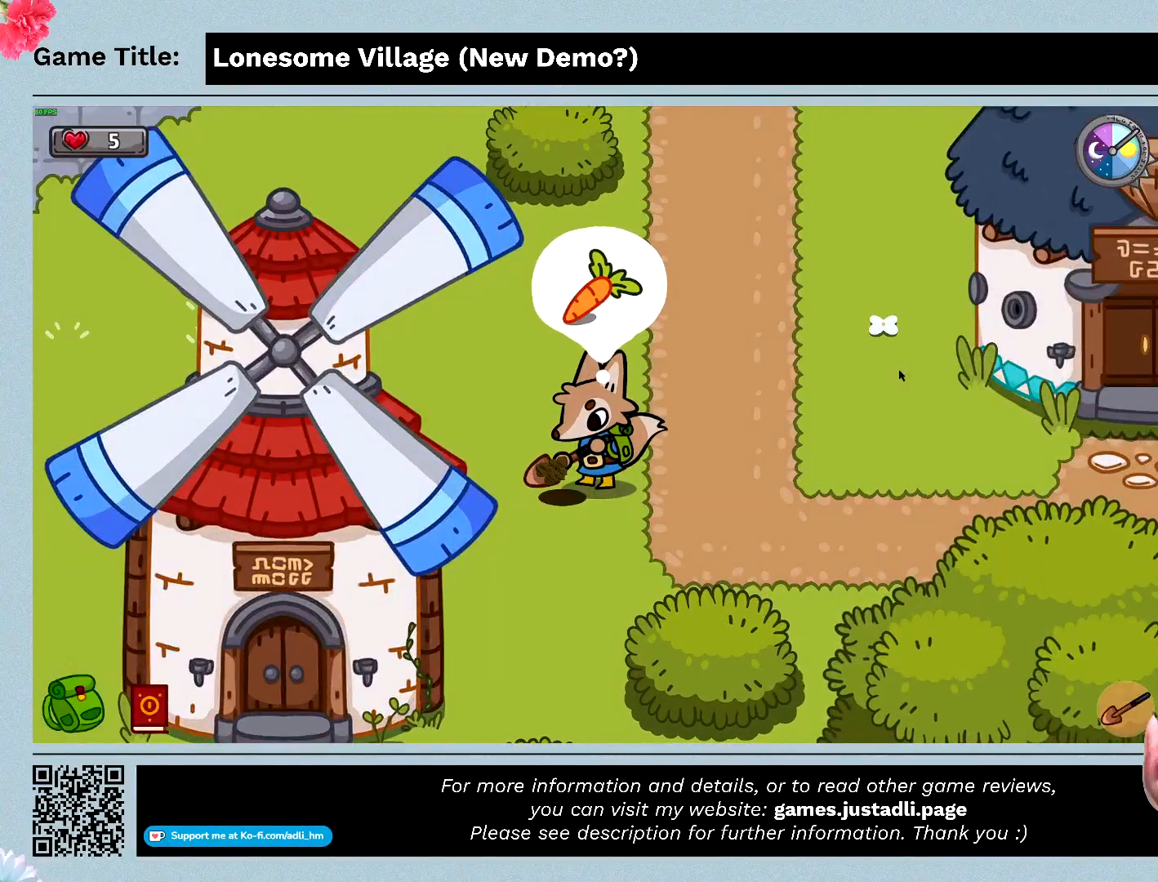
{"keys": [], "mouse": [], "events": []}
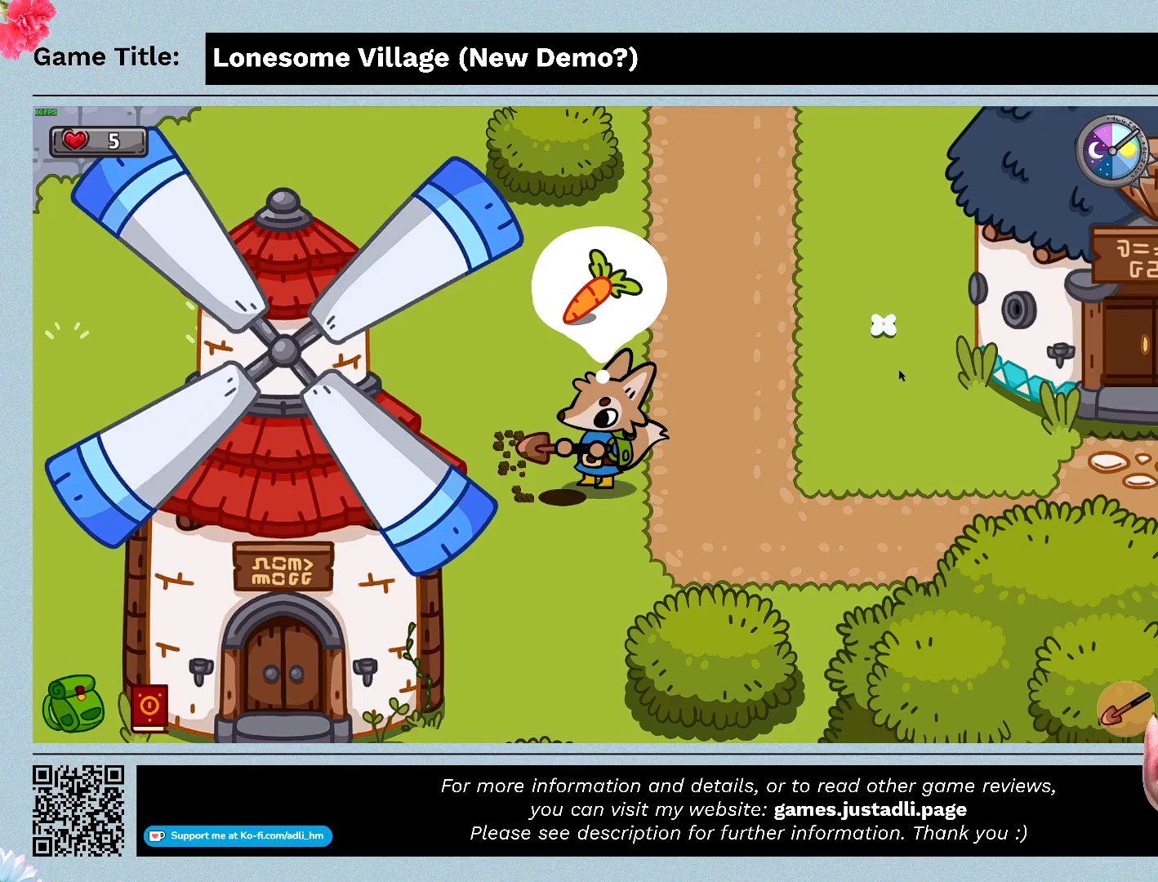
{"keys": [], "mouse": [], "events": []}
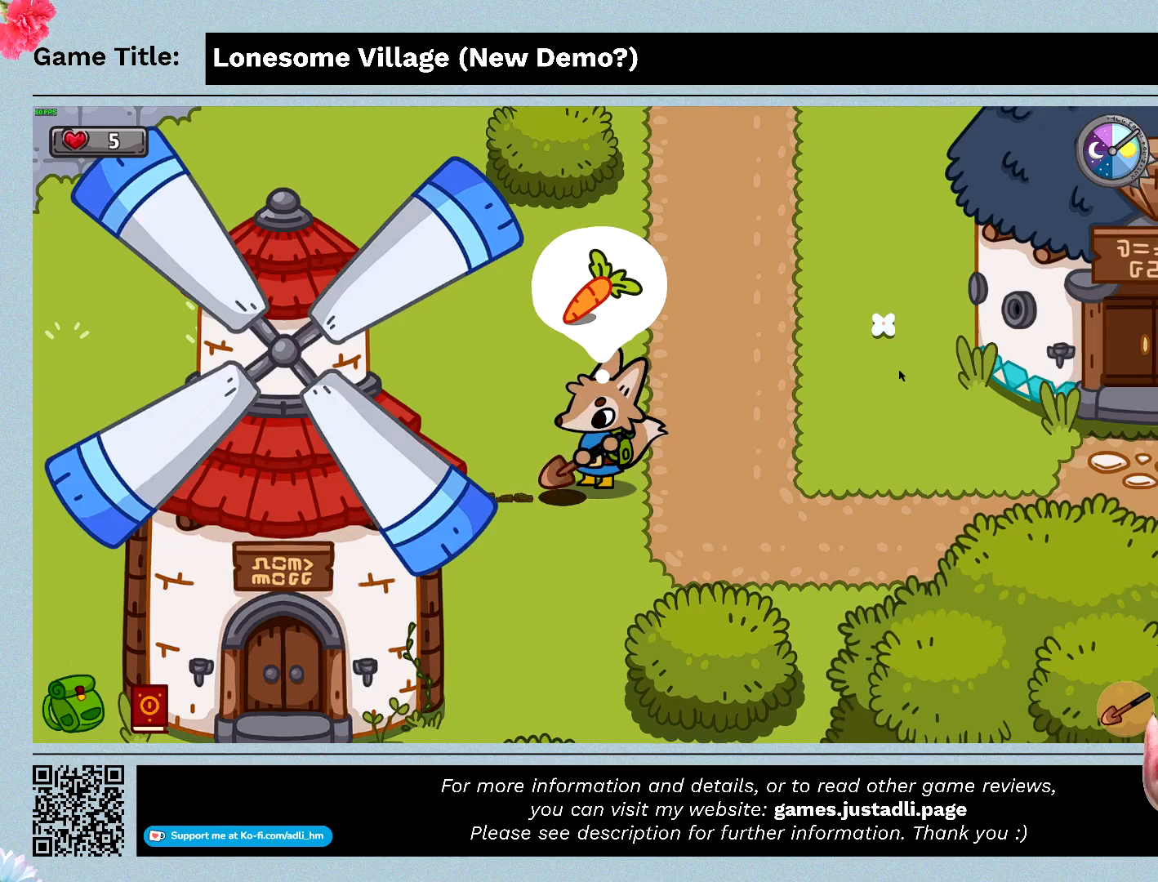
{"keys": [], "mouse": [], "events": []}
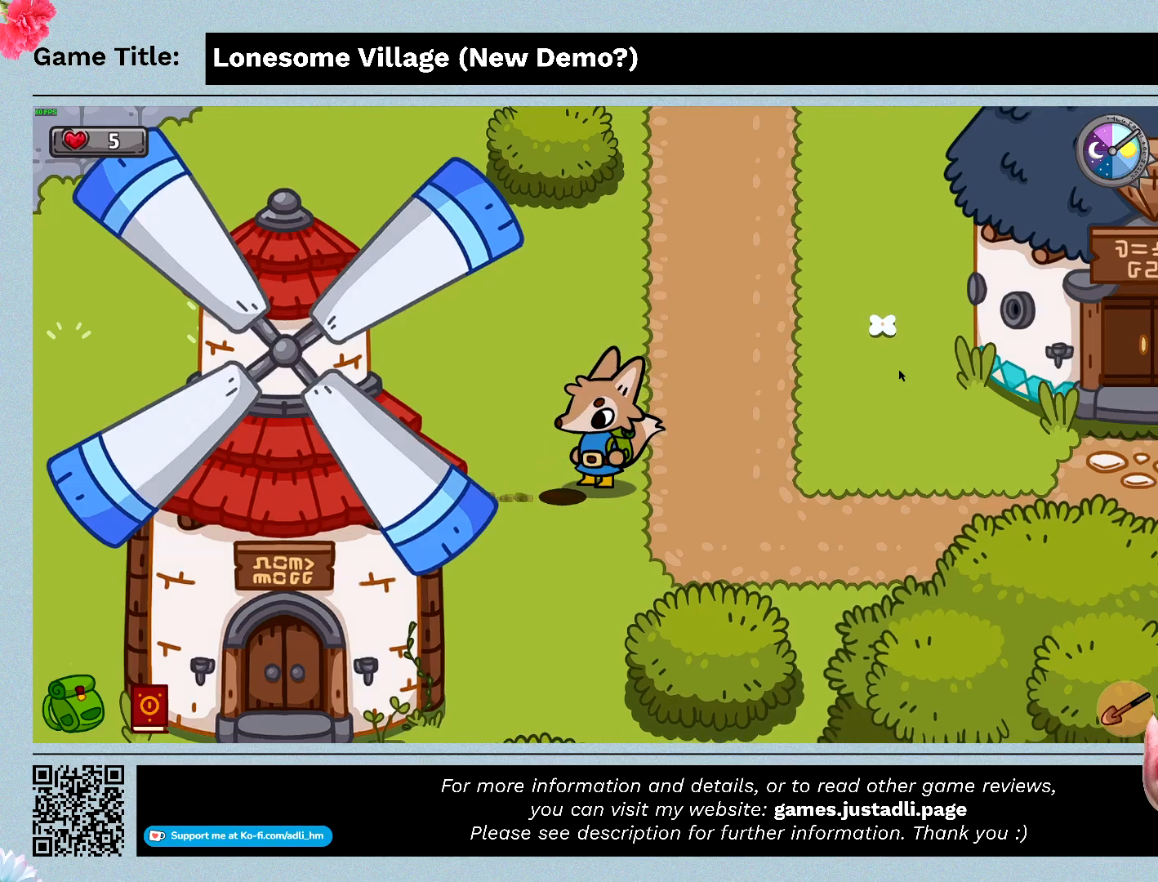
{"keys": ["w"], "mouse": [], "events": [[500, "w", "down"]]}
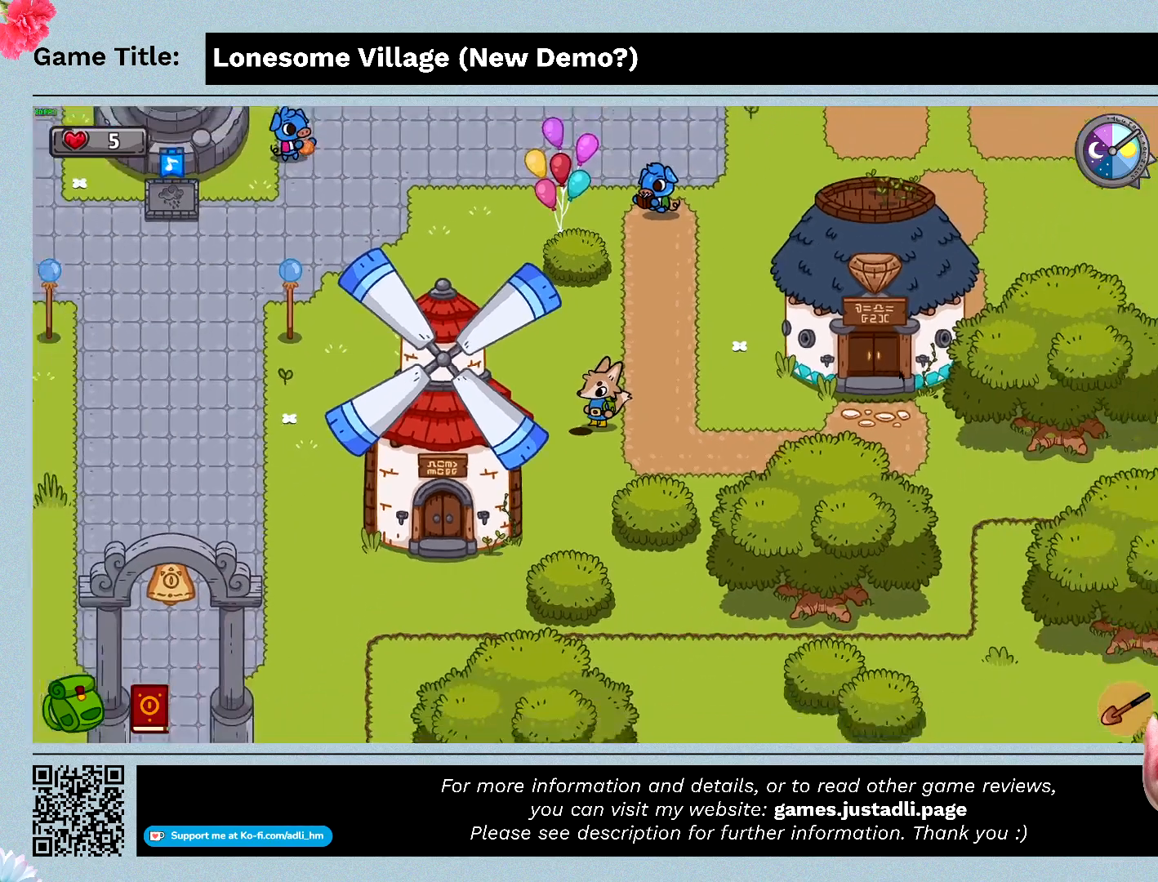
{"keys": ["d", "w"], "mouse": [], "events": [[467, "d", "down"]]}
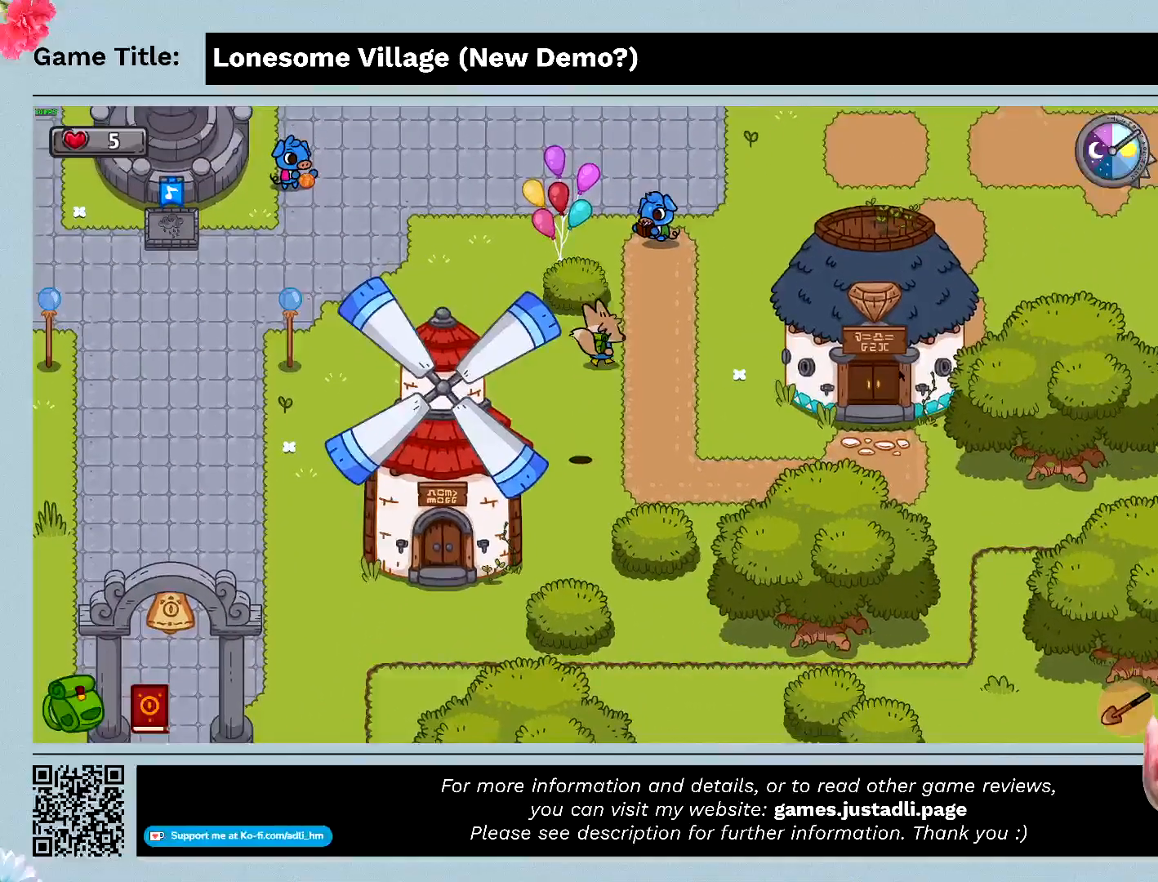
{"keys": ["d"], "mouse": [], "events": [[400, "w", "up"]]}
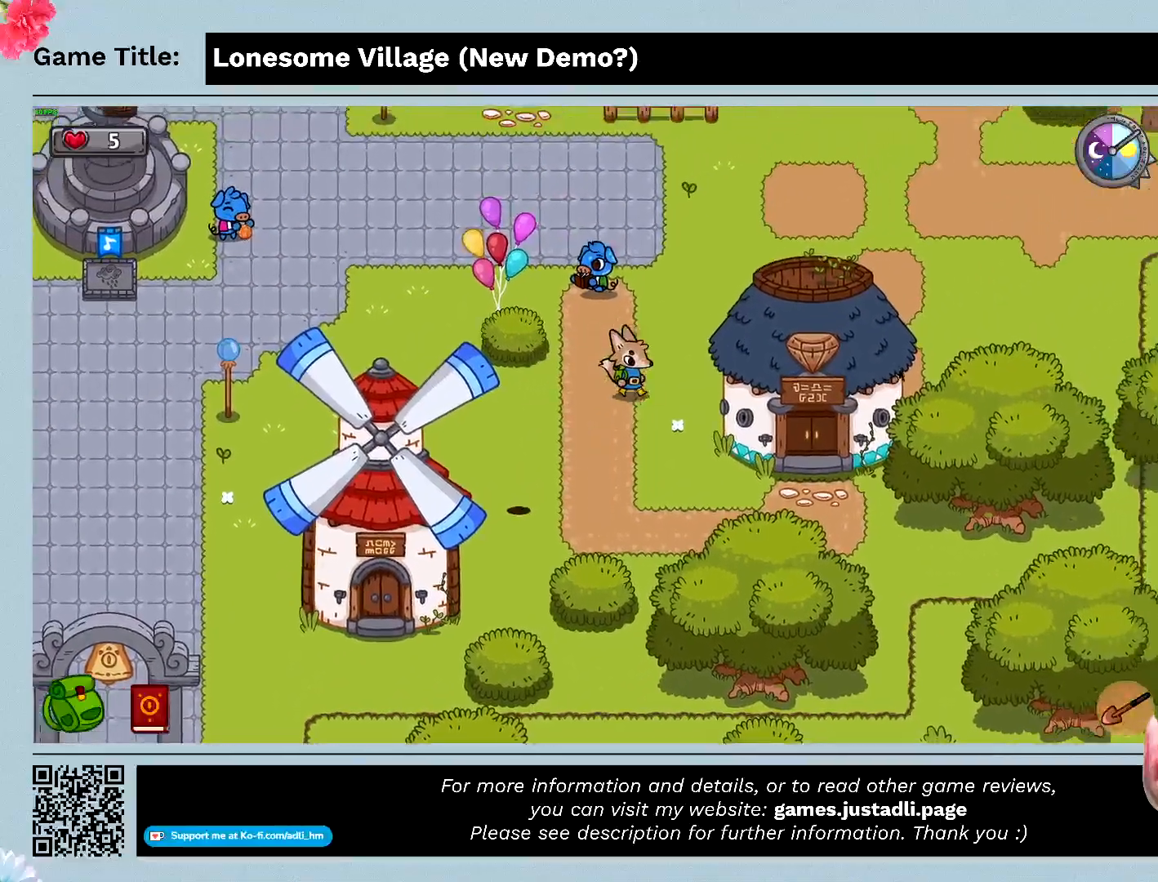
{"keys": ["d", "w"], "mouse": [], "events": [[67, "w", "down"]]}
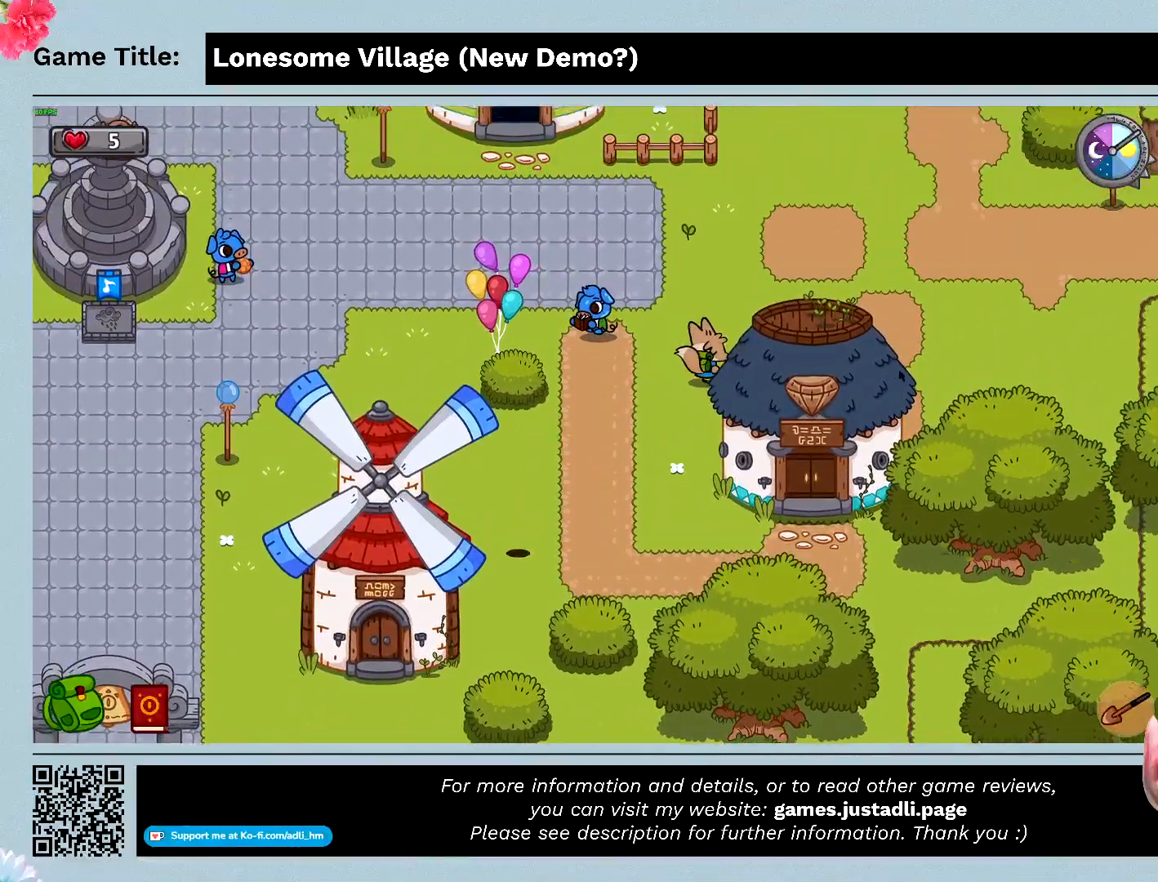
{"keys": ["d", "w"], "mouse": [], "events": []}
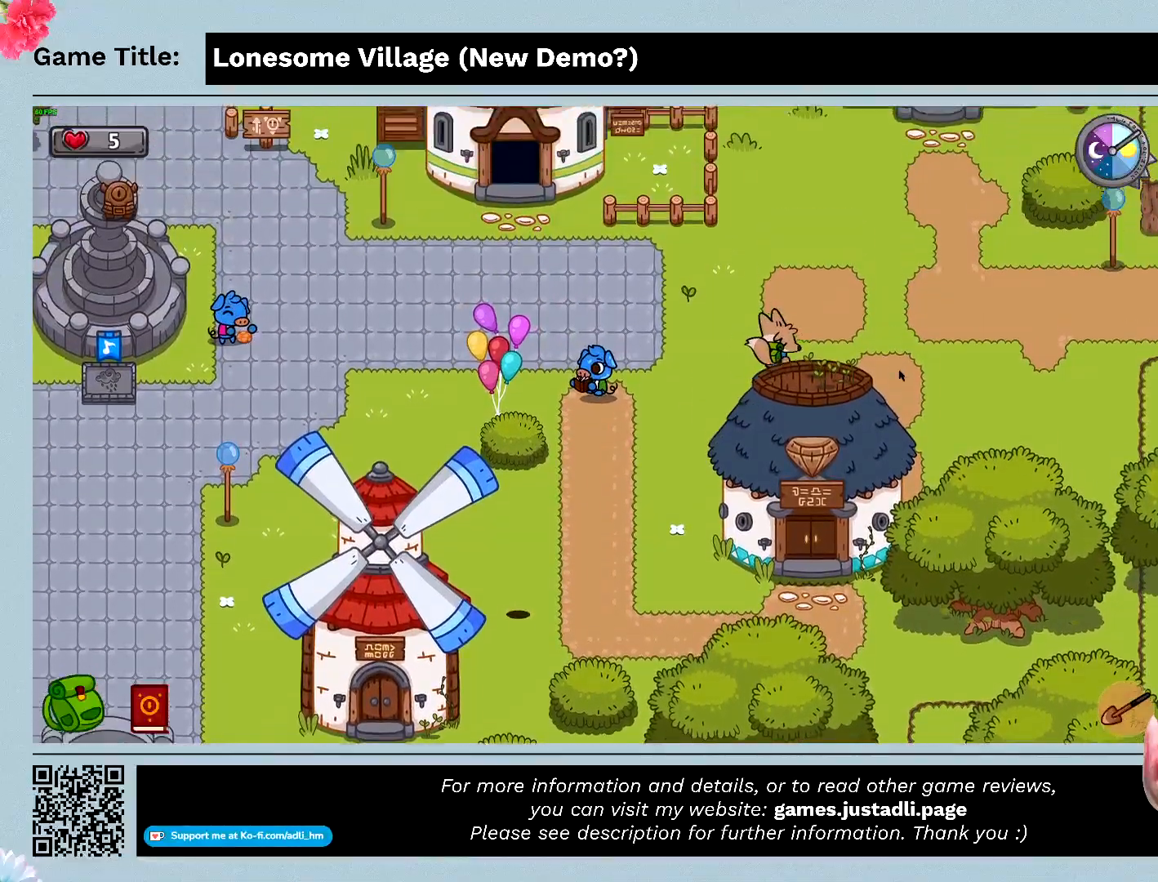
{"keys": ["d"], "mouse": [], "events": [[367, "w", "up"]]}
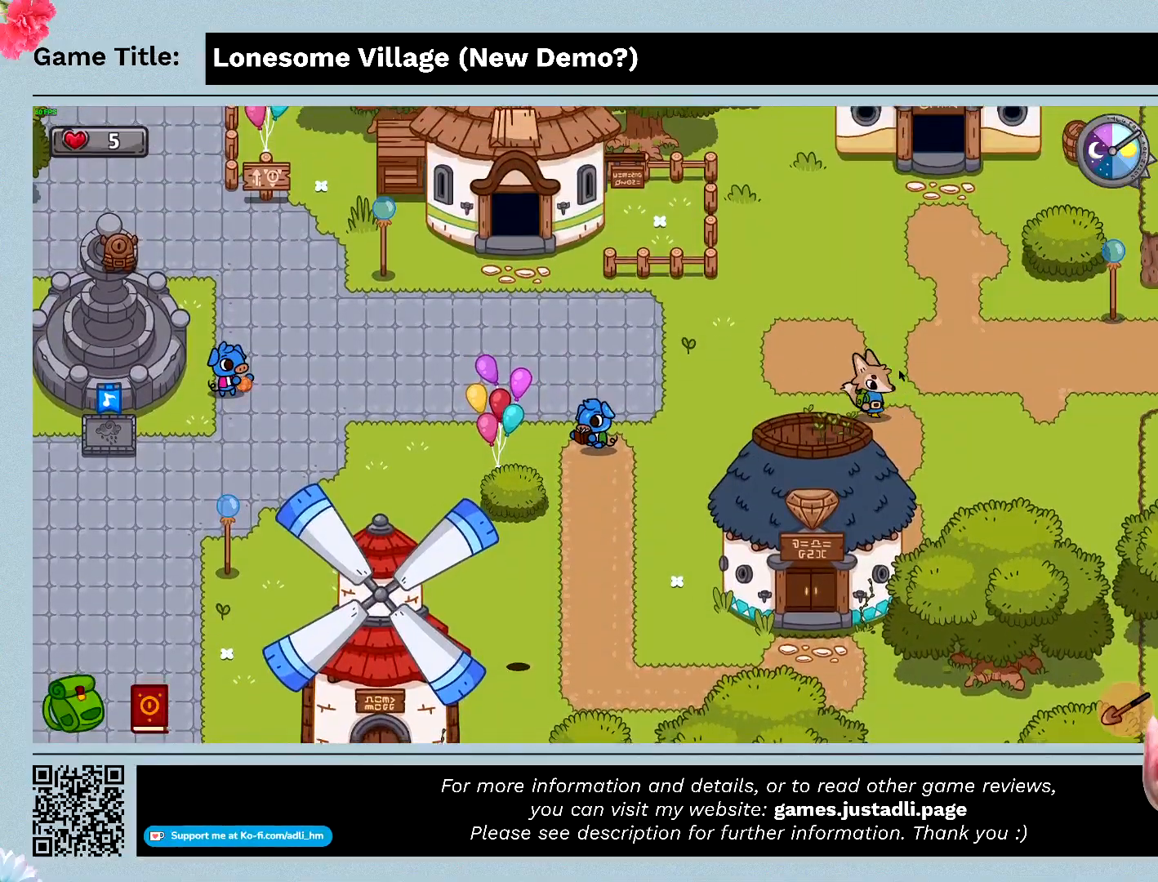
{"keys": ["d"], "mouse": [], "events": []}
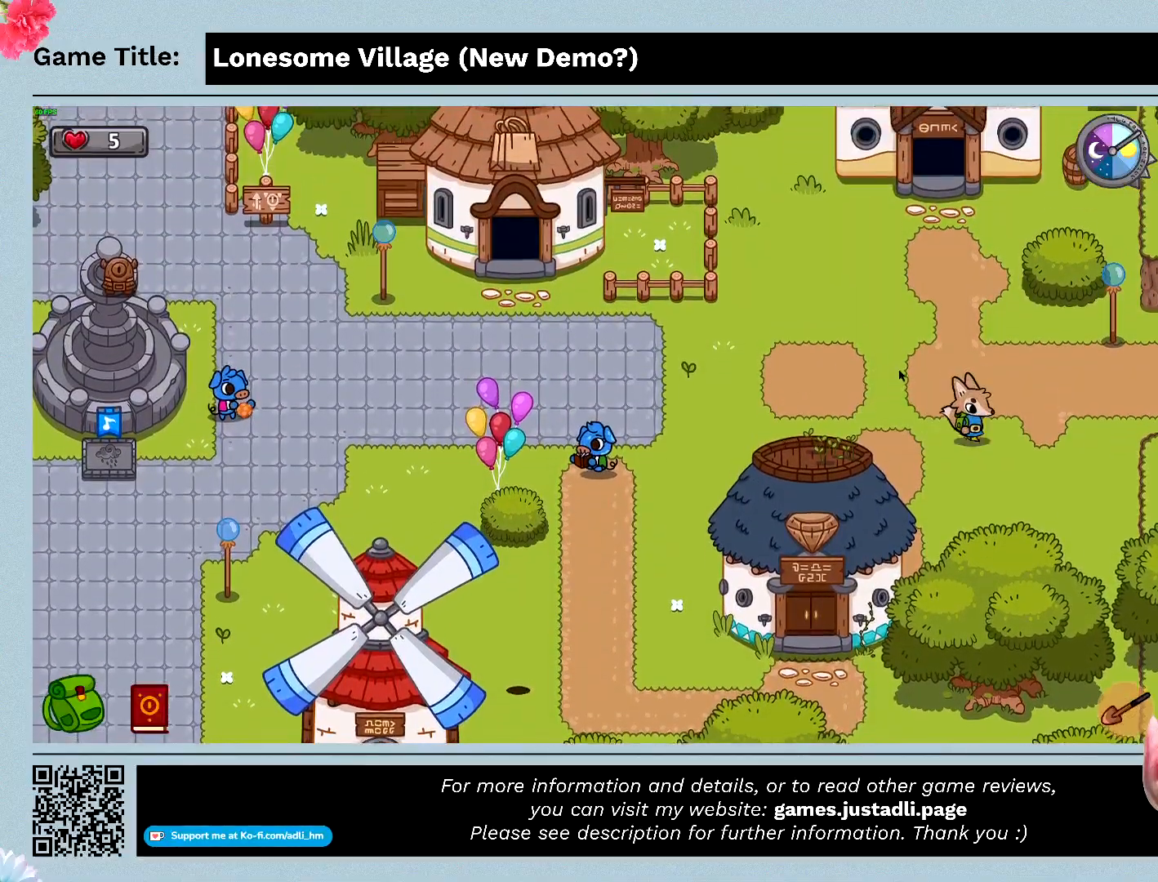
{"keys": ["d"], "mouse": [], "events": []}